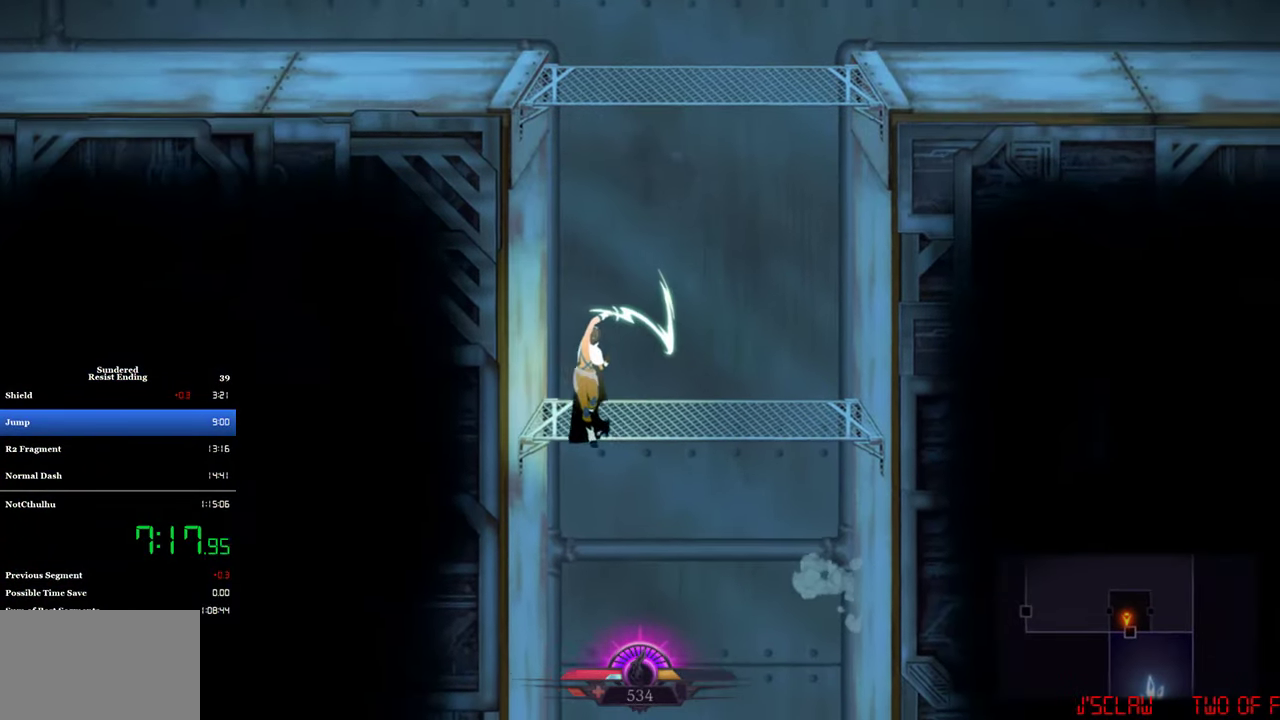
Gameplay with a controller (PlayStation layout); each line is a JSON object with the inputs held at the frame after it. "events" lists button and stick changes between this image and that frame as [ms after this image, input, new state], when the widget could be followed in between. Not read: R3 right_stick.
{"buttons": ["CROSS", "DPAD_RIGHT"], "left_stick": "center", "events": [[17, "SQUARE", "up"], [50, "DPAD_LEFT", "down"], [50, "DPAD_UP", "up"], [84, "CROSS", "up"], [184, "DPAD_LEFT", "up"], [217, "CROSS", "down"], [217, "DPAD_RIGHT", "down"]]}
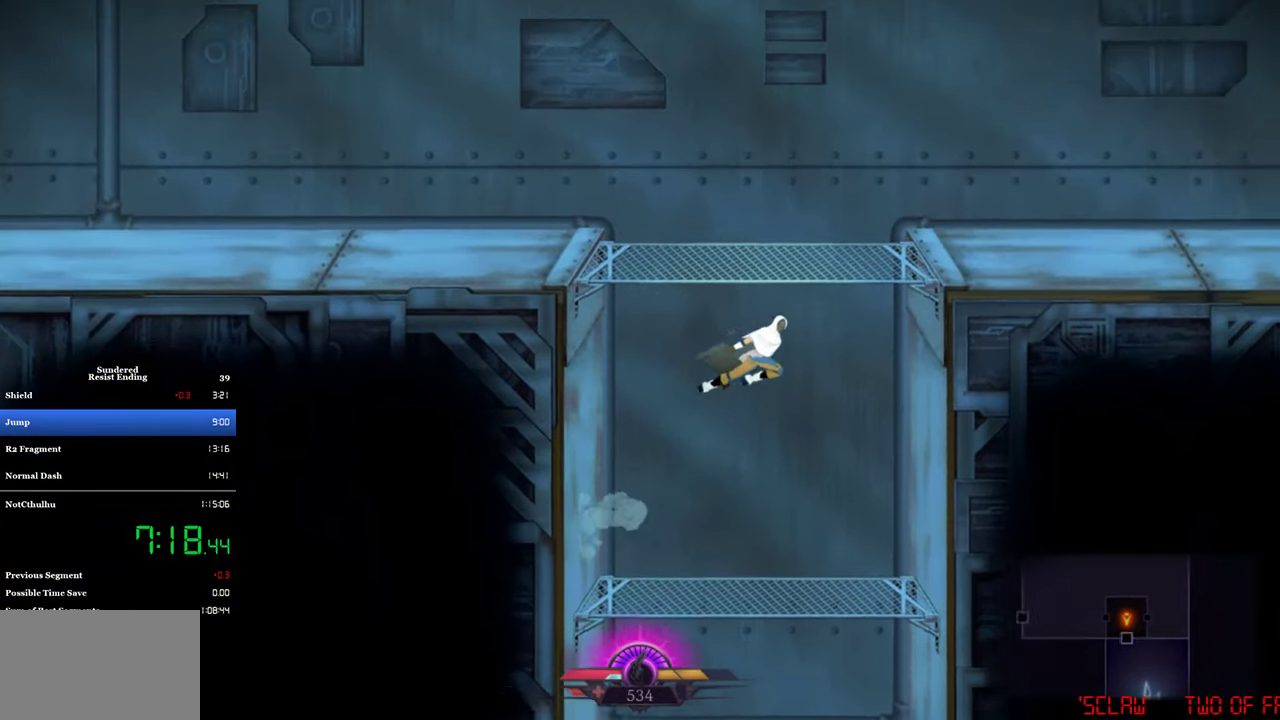
{"buttons": ["CROSS", "DPAD_RIGHT"], "left_stick": "center", "events": [[17, "DPAD_RIGHT", "up"], [17, "DPAD_UP", "down"], [84, "SQUARE", "down"], [217, "DPAD_RIGHT", "down"], [217, "DPAD_UP", "up"], [217, "SQUARE", "up"], [250, "CROSS", "up"], [450, "CROSS", "down"]]}
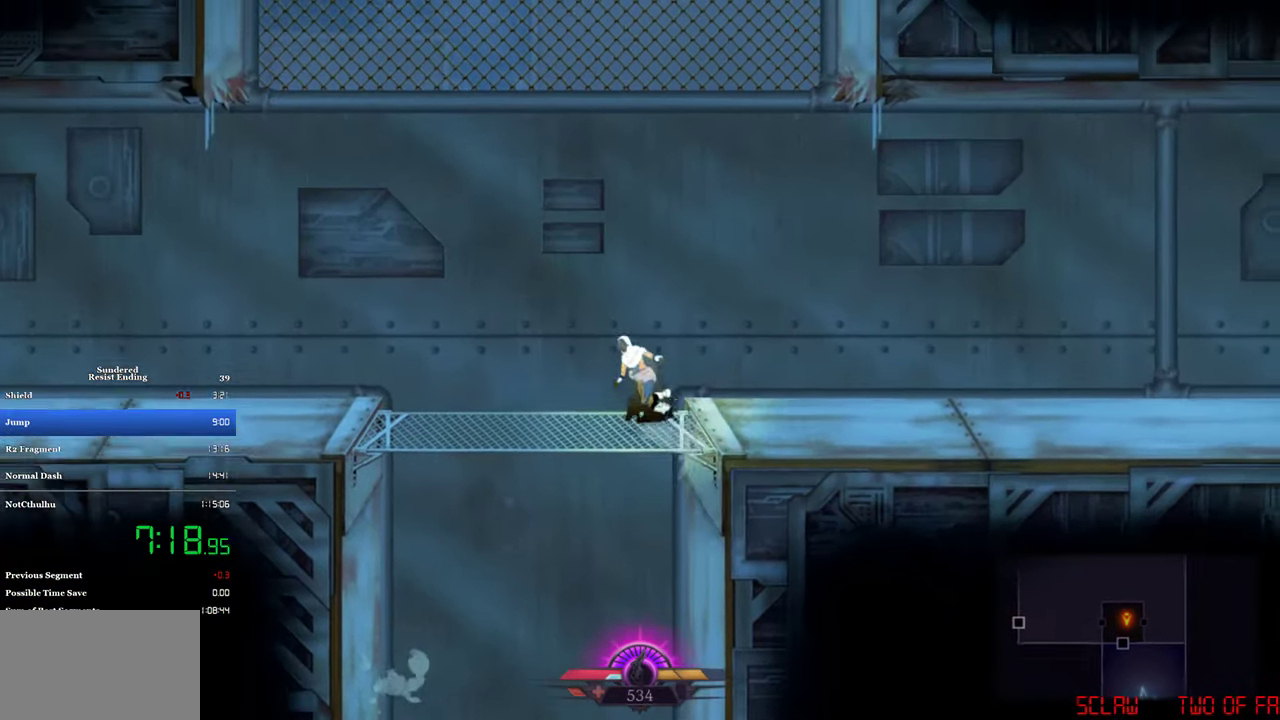
{"buttons": ["DPAD_RIGHT"], "left_stick": "center", "events": [[67, "CROSS", "up"]]}
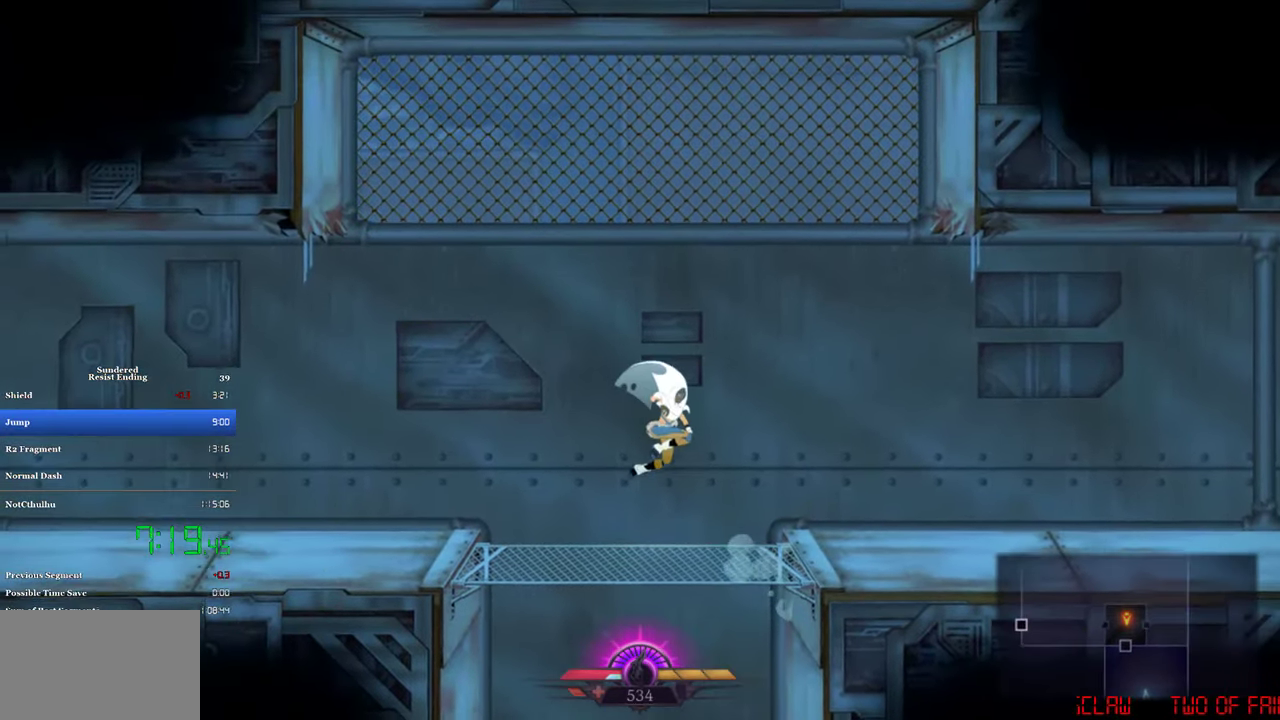
{"buttons": ["DPAD_RIGHT"], "left_stick": "center", "events": [[217, "CIRCLE", "down"], [384, "CIRCLE", "up"]]}
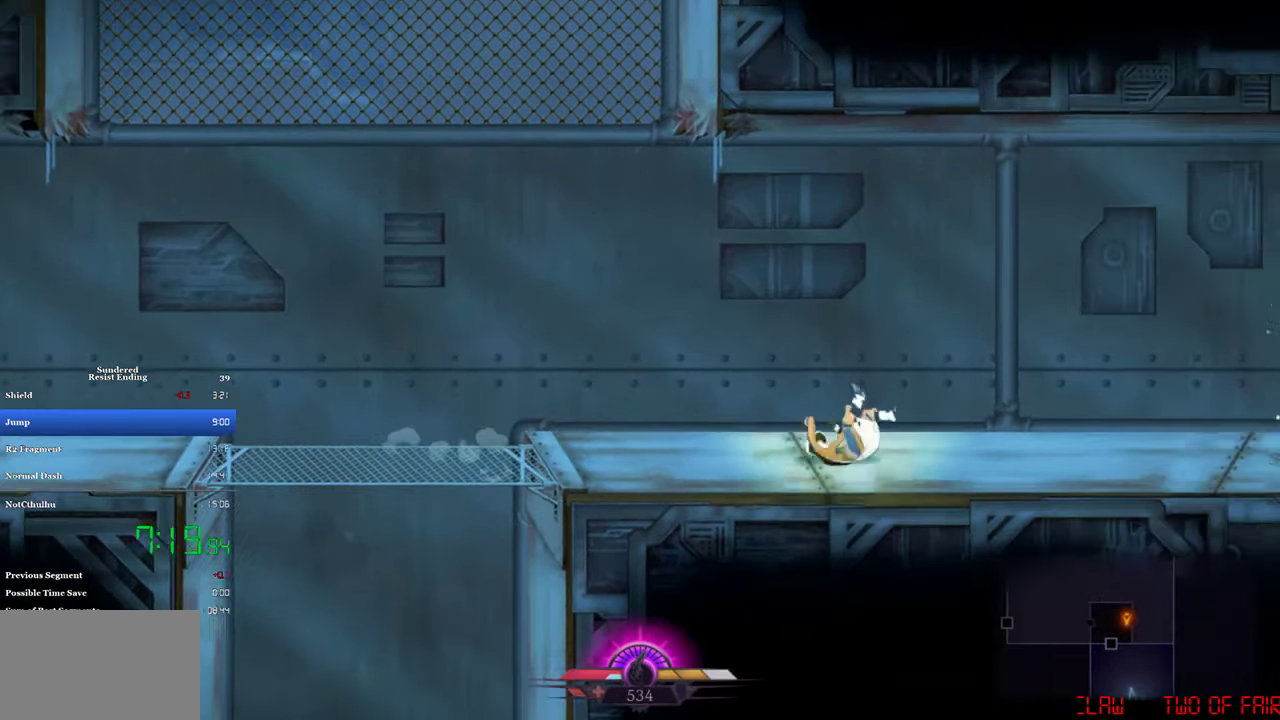
{"buttons": ["DPAD_RIGHT"], "left_stick": "center", "events": []}
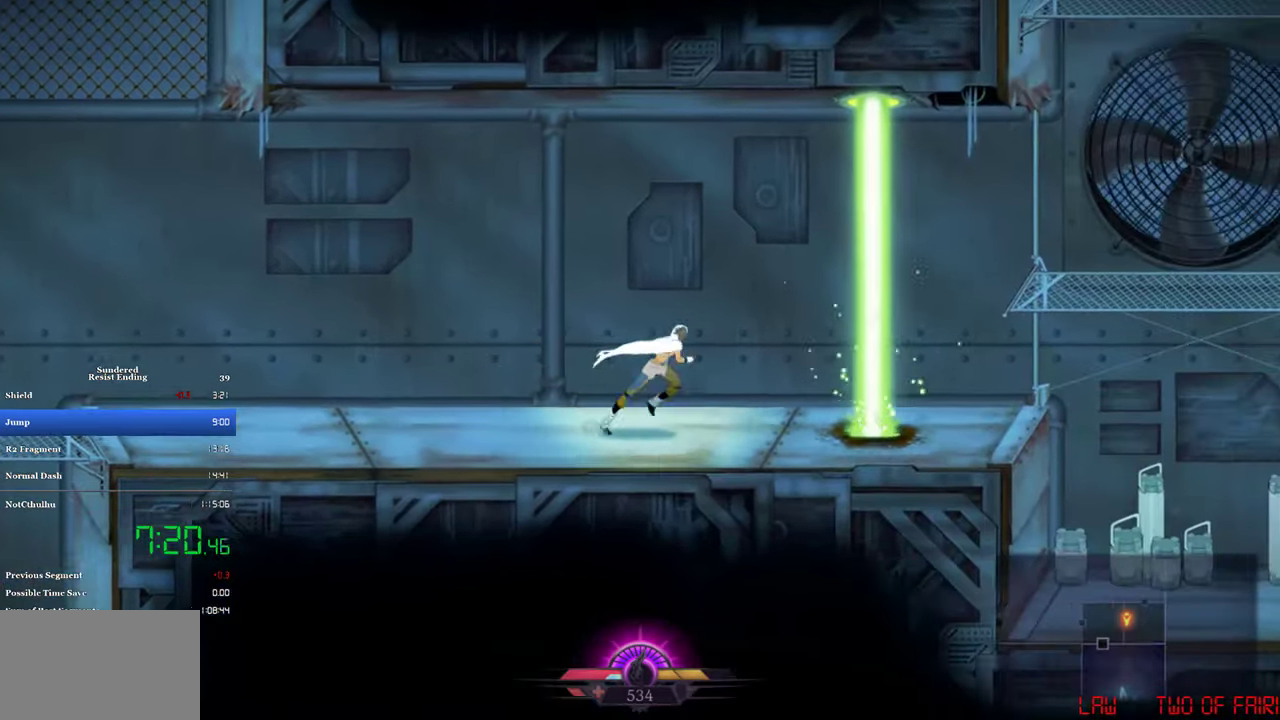
{"buttons": ["CROSS", "DPAD_RIGHT"], "left_stick": "center", "events": [[50, "CIRCLE", "down"], [150, "CIRCLE", "up"], [450, "CROSS", "down"]]}
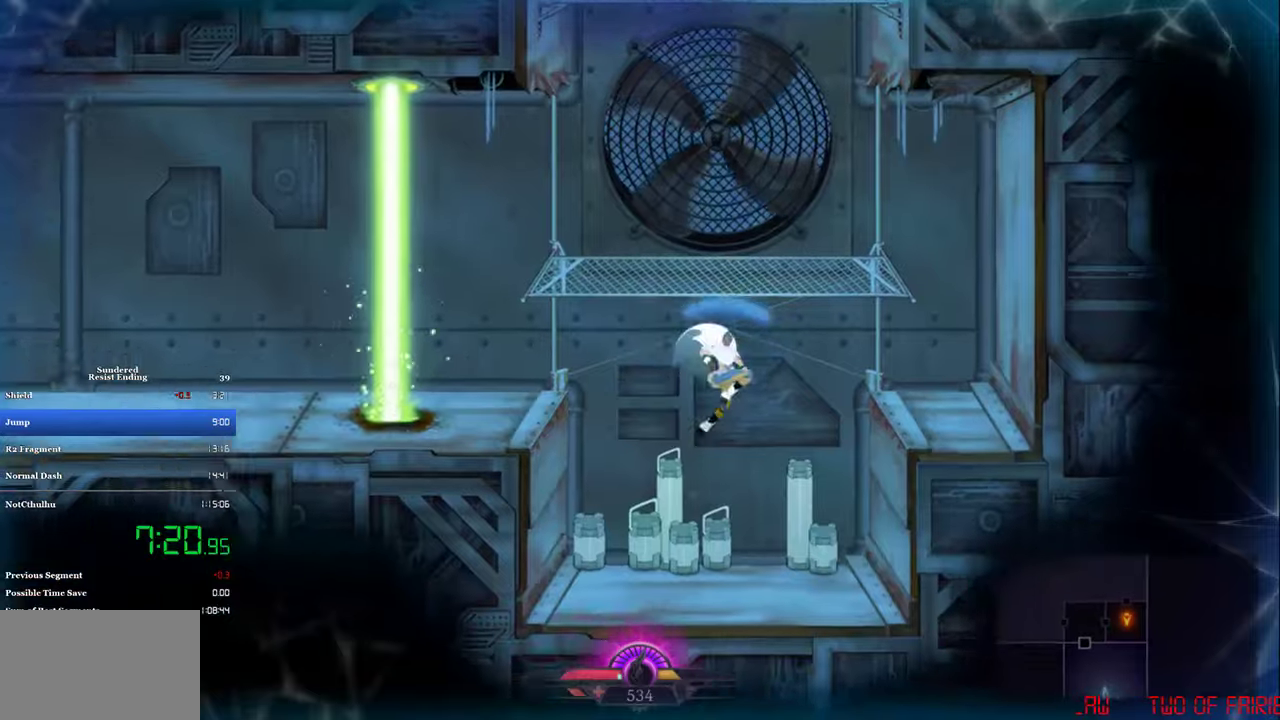
{"buttons": ["CROSS", "DPAD_RIGHT"], "left_stick": "center", "events": [[83, "CROSS", "up"], [150, "CROSS", "down"], [350, "CROSS", "up"], [416, "CROSS", "down"]]}
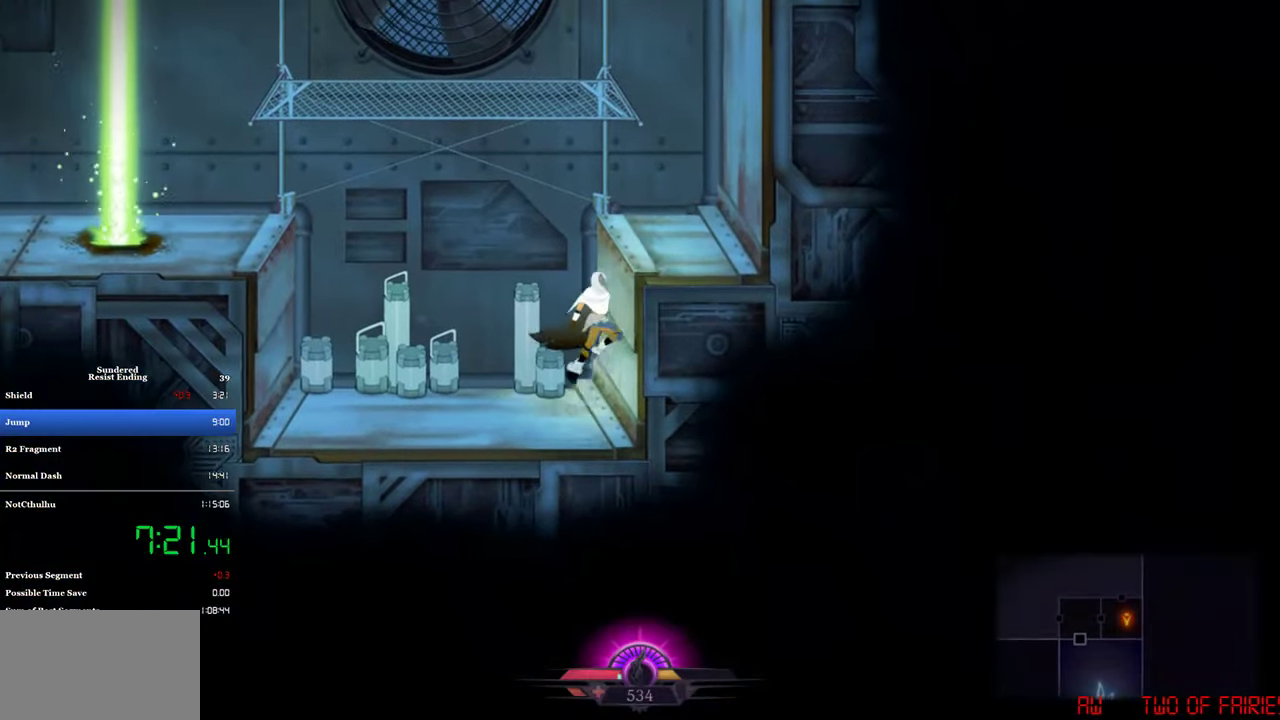
{"buttons": ["DPAD_RIGHT"], "left_stick": "center", "events": [[250, "CROSS", "up"]]}
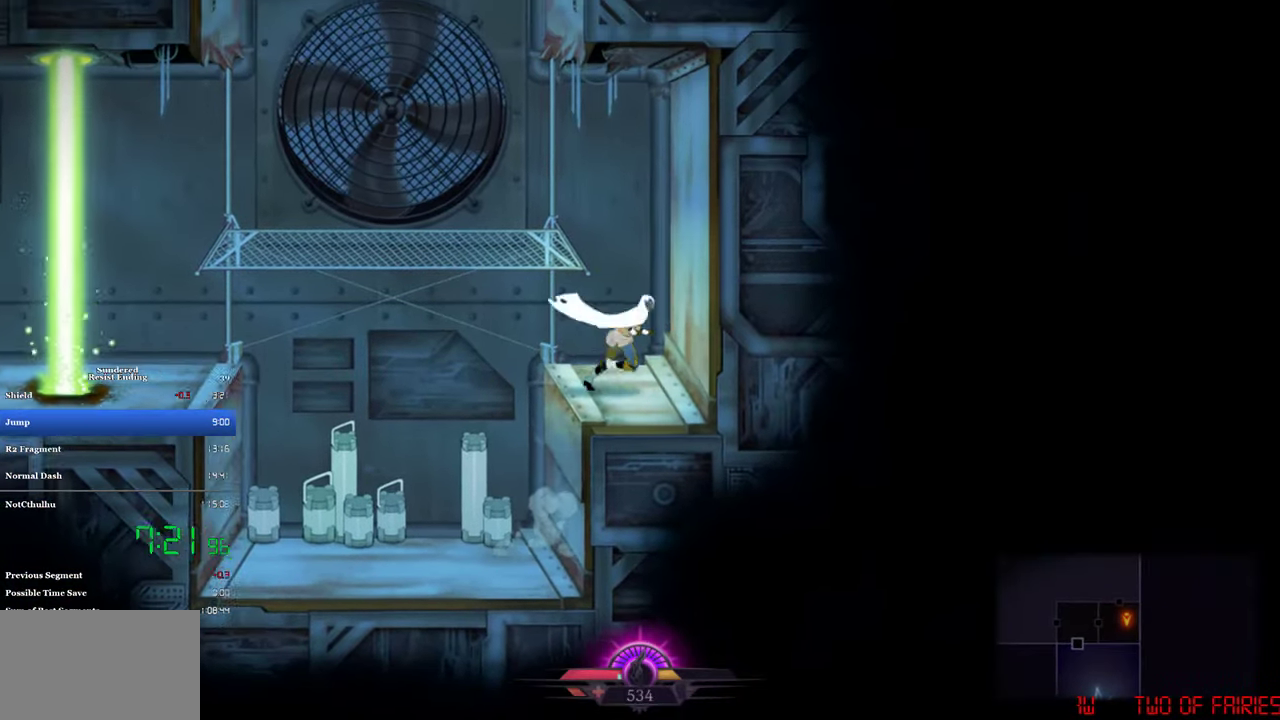
{"buttons": ["DPAD_LEFT"], "left_stick": "center", "events": [[83, "CROSS", "down"], [183, "CROSS", "up"], [250, "CROSS", "down"], [283, "DPAD_RIGHT", "up"], [316, "DPAD_LEFT", "down"], [350, "CROSS", "up"]]}
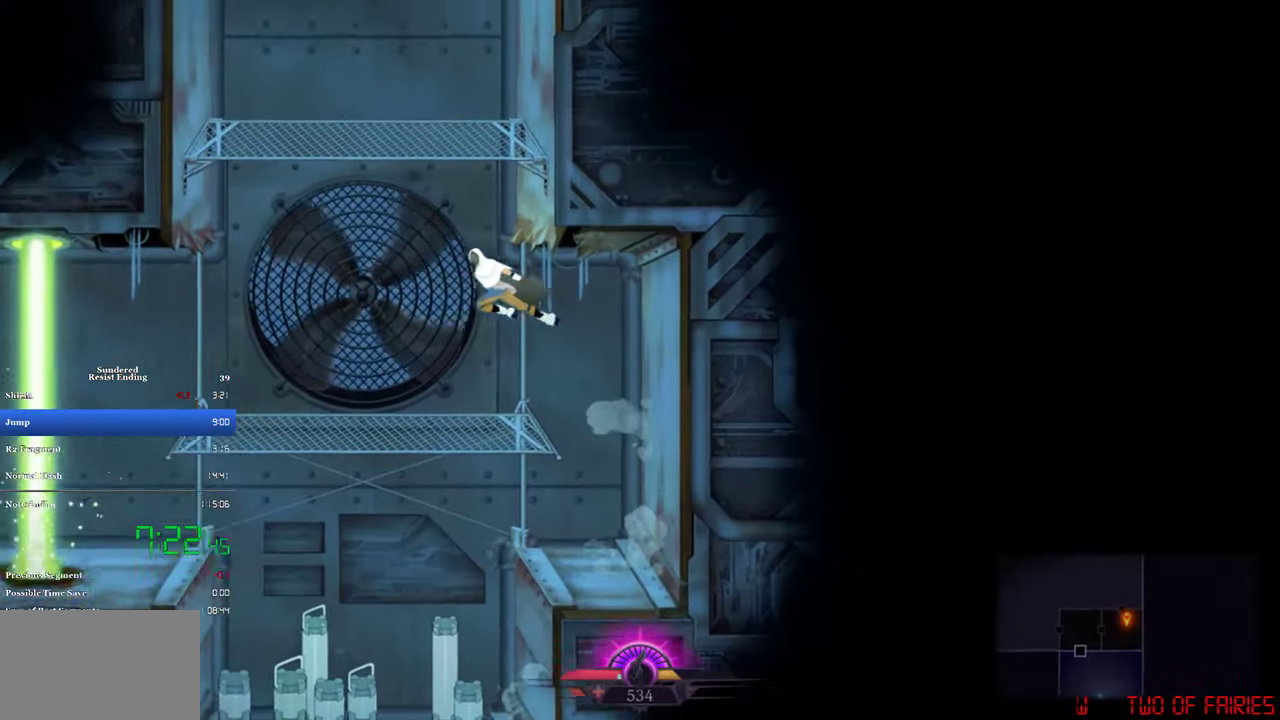
{"buttons": ["CROSS", "DPAD_LEFT"], "left_stick": "center", "events": [[383, "CROSS", "down"]]}
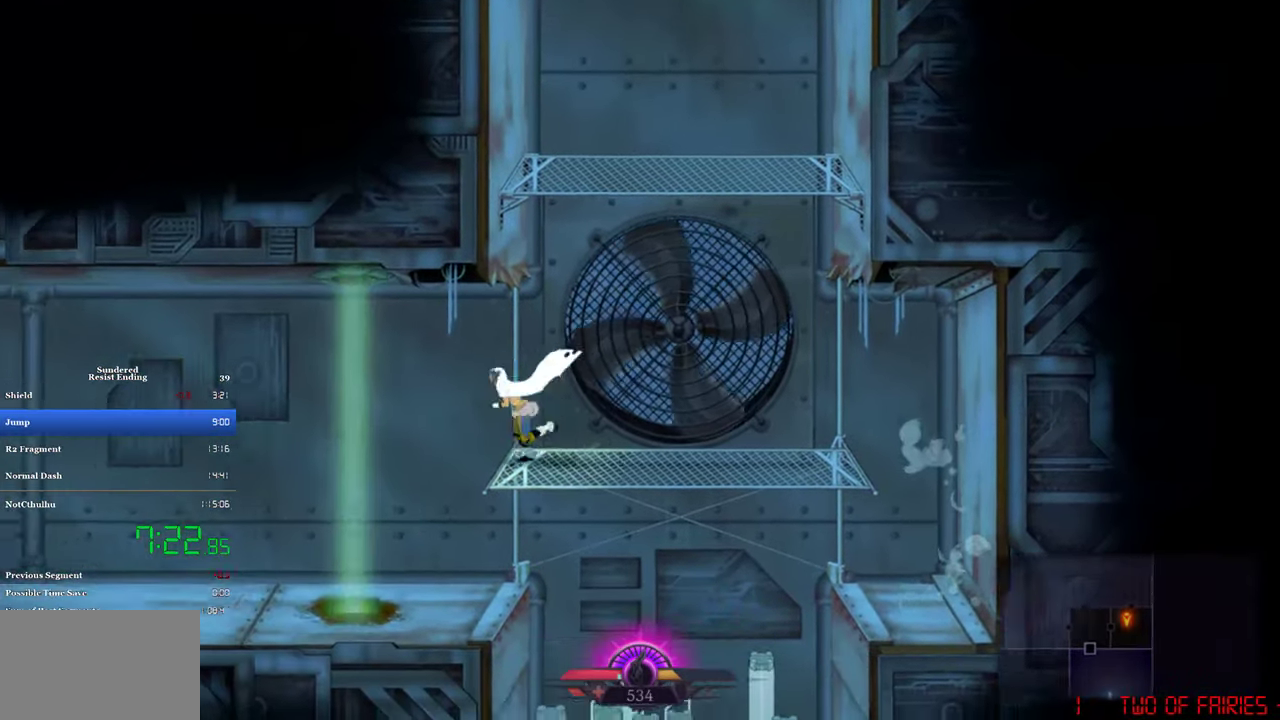
{"buttons": ["DPAD_RIGHT"], "left_stick": "center", "events": [[116, "CROSS", "up"], [116, "DPAD_LEFT", "up"], [150, "DPAD_RIGHT", "down"]]}
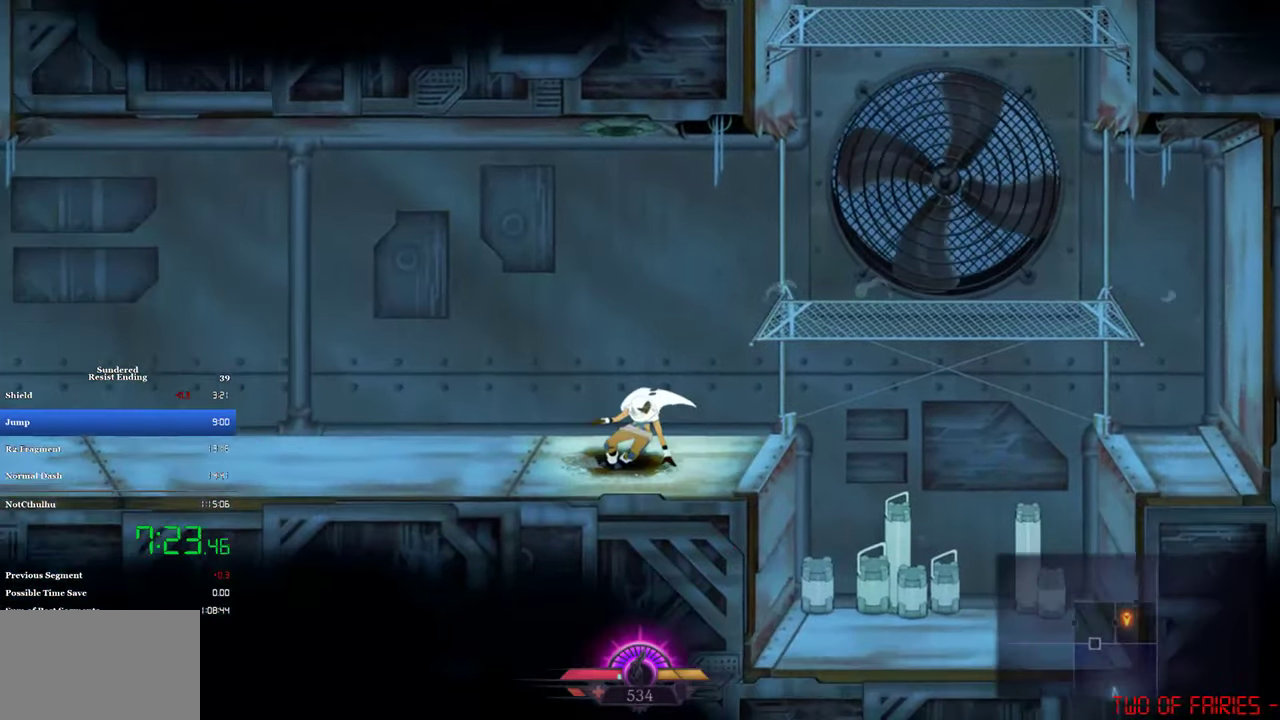
{"buttons": ["DPAD_RIGHT"], "left_stick": "center", "events": [[50, "CROSS", "down"], [250, "CROSS", "up"]]}
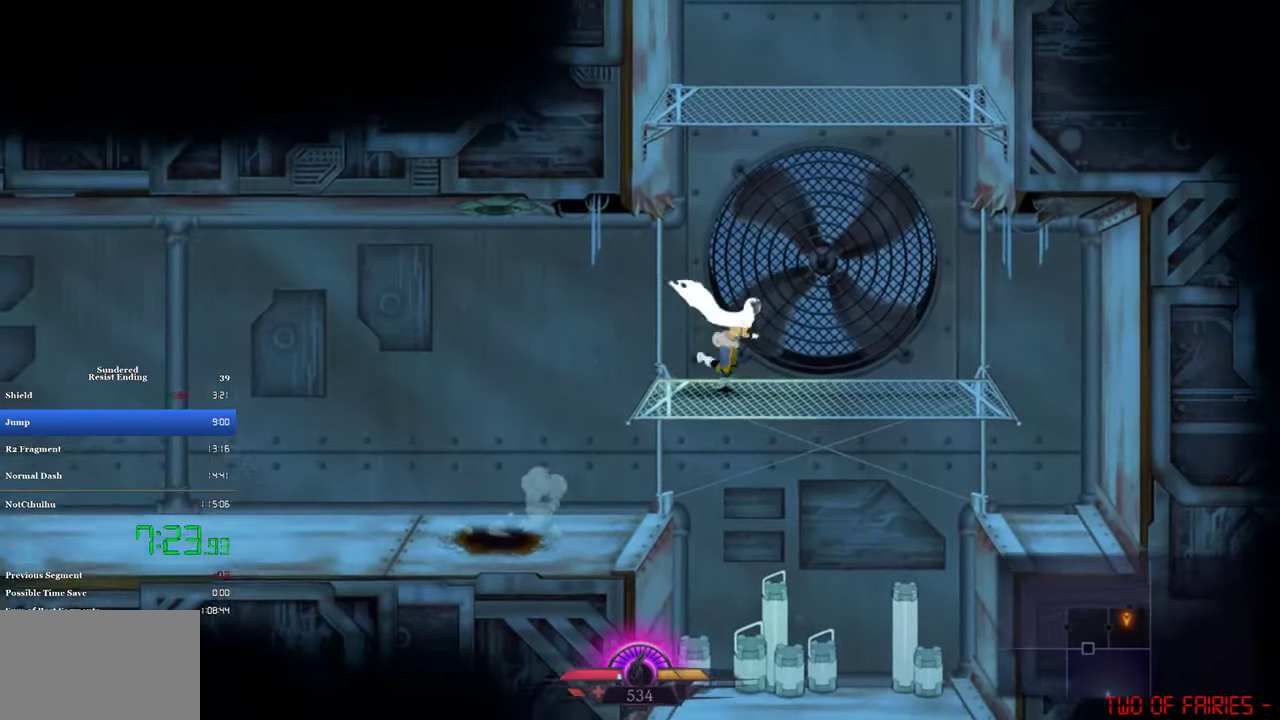
{"buttons": ["CROSS", "DPAD_RIGHT"], "left_stick": "center", "events": [[216, "CROSS", "down"]]}
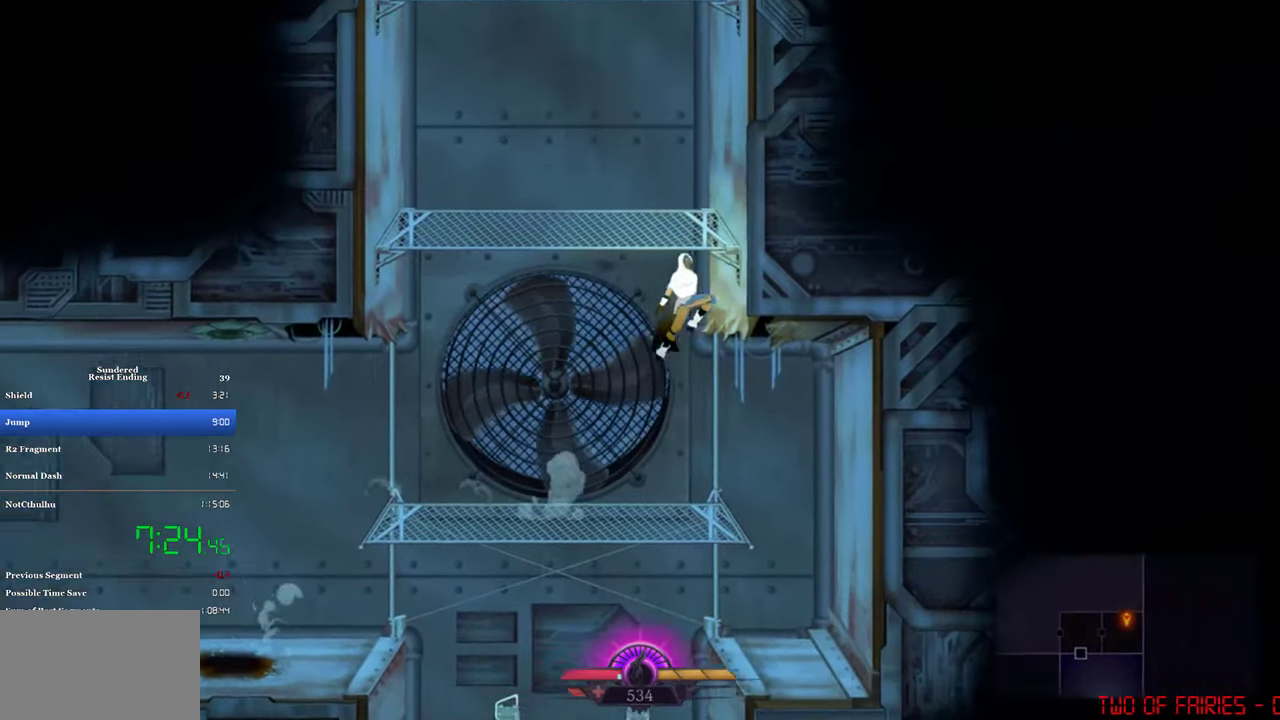
{"buttons": ["CROSS", "SQUARE", "DPAD_UP"], "left_stick": "center", "events": [[16, "CROSS", "up"], [83, "CROSS", "down"], [83, "DPAD_RIGHT", "up"], [116, "DPAD_LEFT", "down"], [416, "DPAD_LEFT", "up"], [416, "DPAD_UP", "down"], [450, "SQUARE", "down"]]}
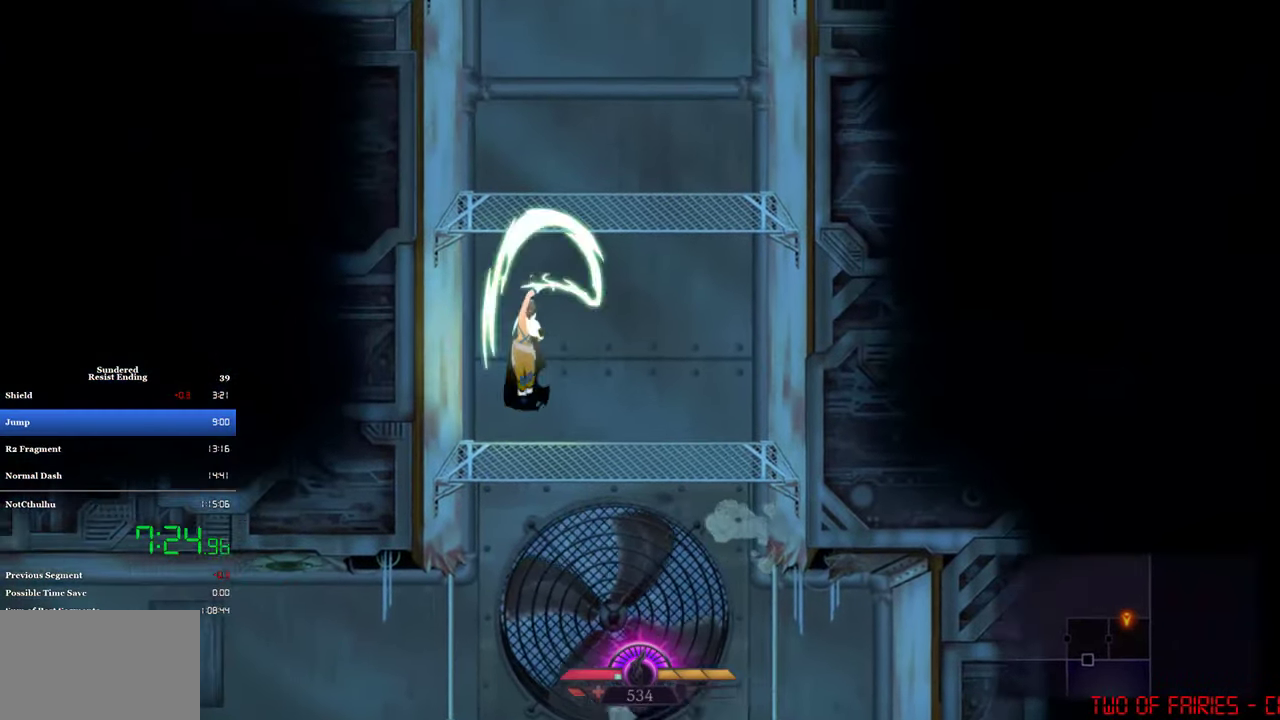
{"buttons": ["CROSS", "DPAD_RIGHT"], "left_stick": "center", "events": [[83, "SQUARE", "up"], [116, "CROSS", "up"], [150, "DPAD_UP", "up"], [216, "DPAD_RIGHT", "down"], [250, "CROSS", "down"]]}
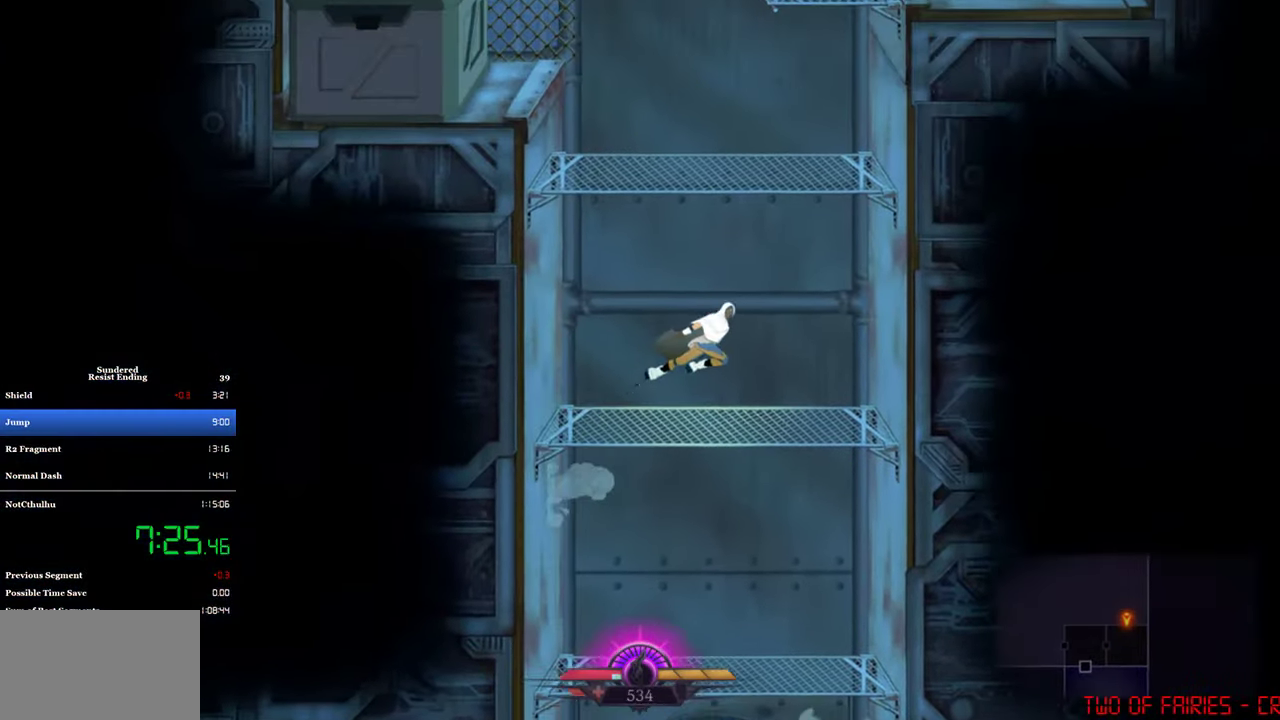
{"buttons": ["CROSS", "DPAD_LEFT"], "left_stick": "center", "events": [[116, "DPAD_RIGHT", "up"], [116, "DPAD_UP", "down"], [116, "SQUARE", "down"], [283, "SQUARE", "up"], [350, "CROSS", "up"], [383, "DPAD_UP", "up"], [416, "DPAD_LEFT", "down"], [450, "CROSS", "down"]]}
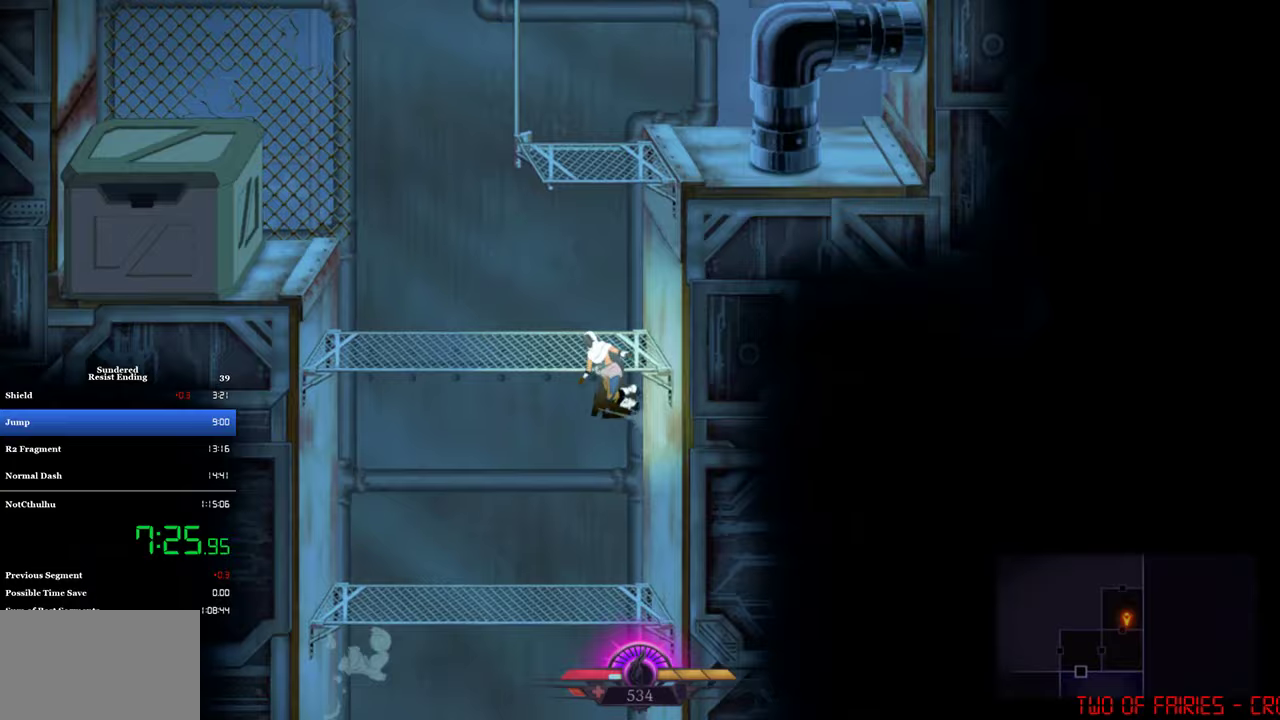
{"buttons": ["DPAD_LEFT"], "left_stick": "center", "events": [[350, "CROSS", "up"]]}
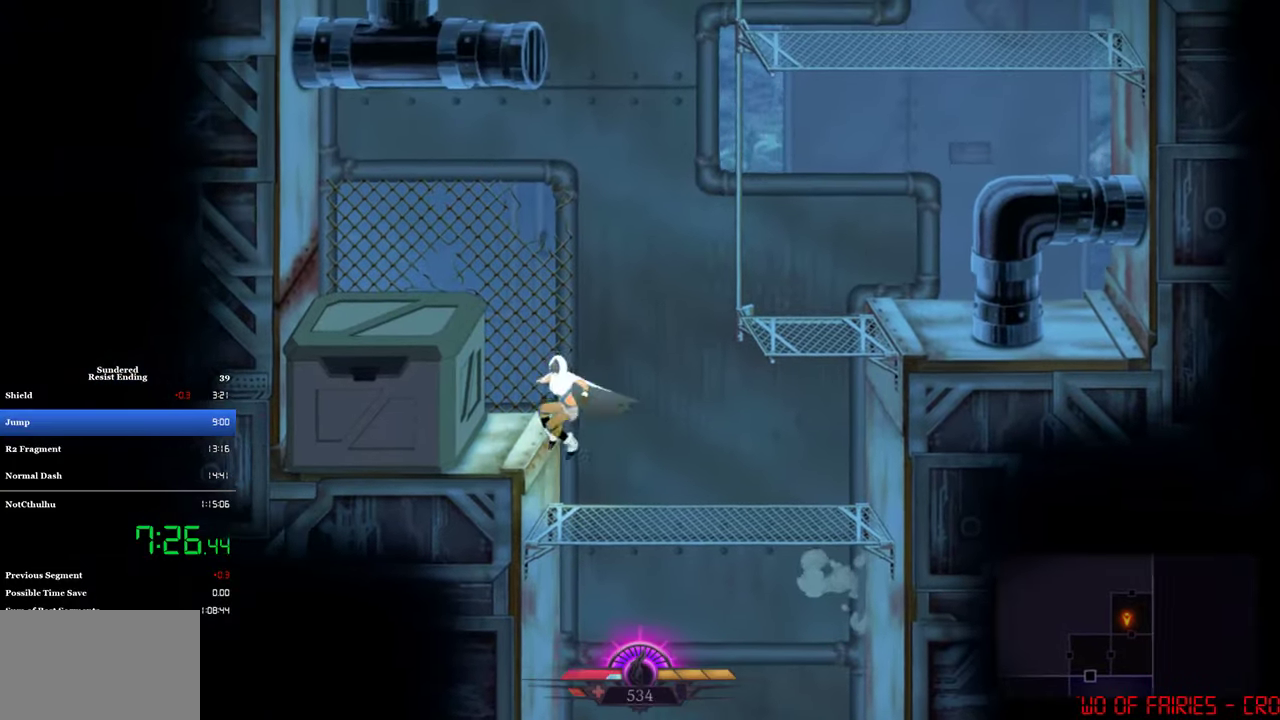
{"buttons": ["DPAD_RIGHT"], "left_stick": "center", "events": [[17, "CROSS", "down"], [17, "DPAD_LEFT", "up"], [50, "DPAD_RIGHT", "down"], [383, "CROSS", "up"]]}
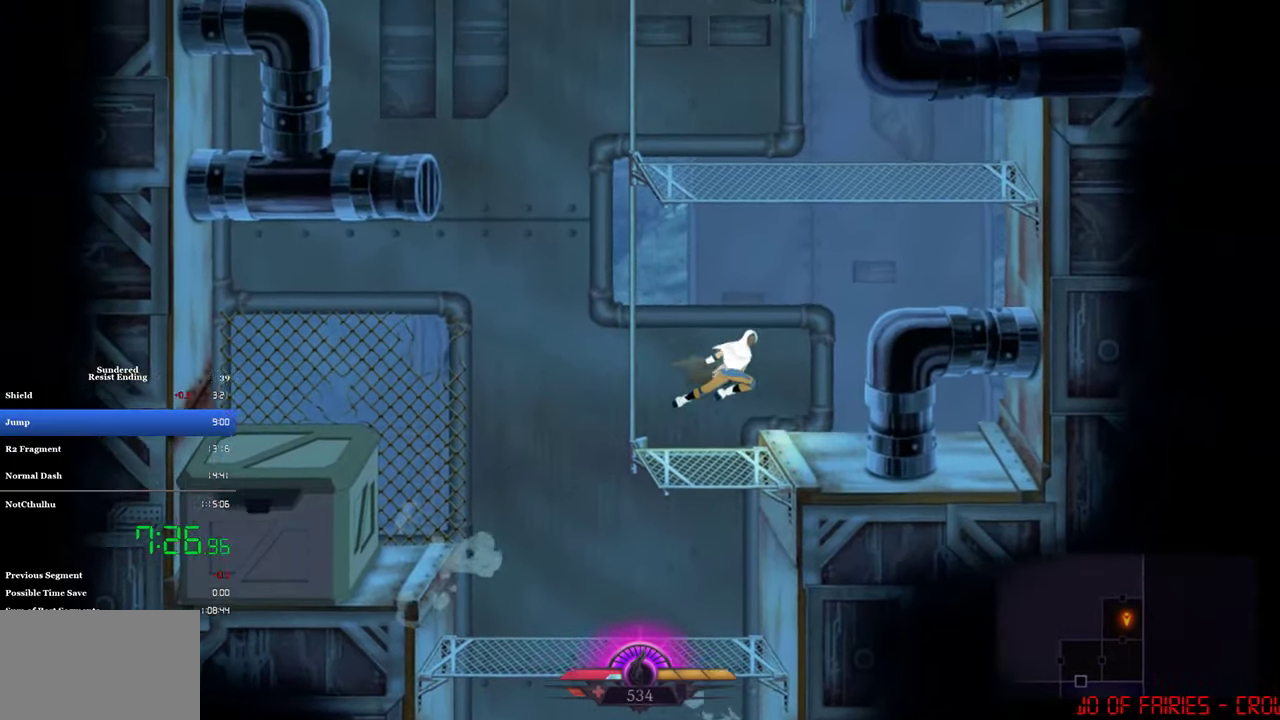
{"buttons": ["DPAD_RIGHT"], "left_stick": "center", "events": [[50, "DPAD_RIGHT", "up"], [217, "CROSS", "down"], [317, "DPAD_RIGHT", "down"], [450, "CROSS", "up"]]}
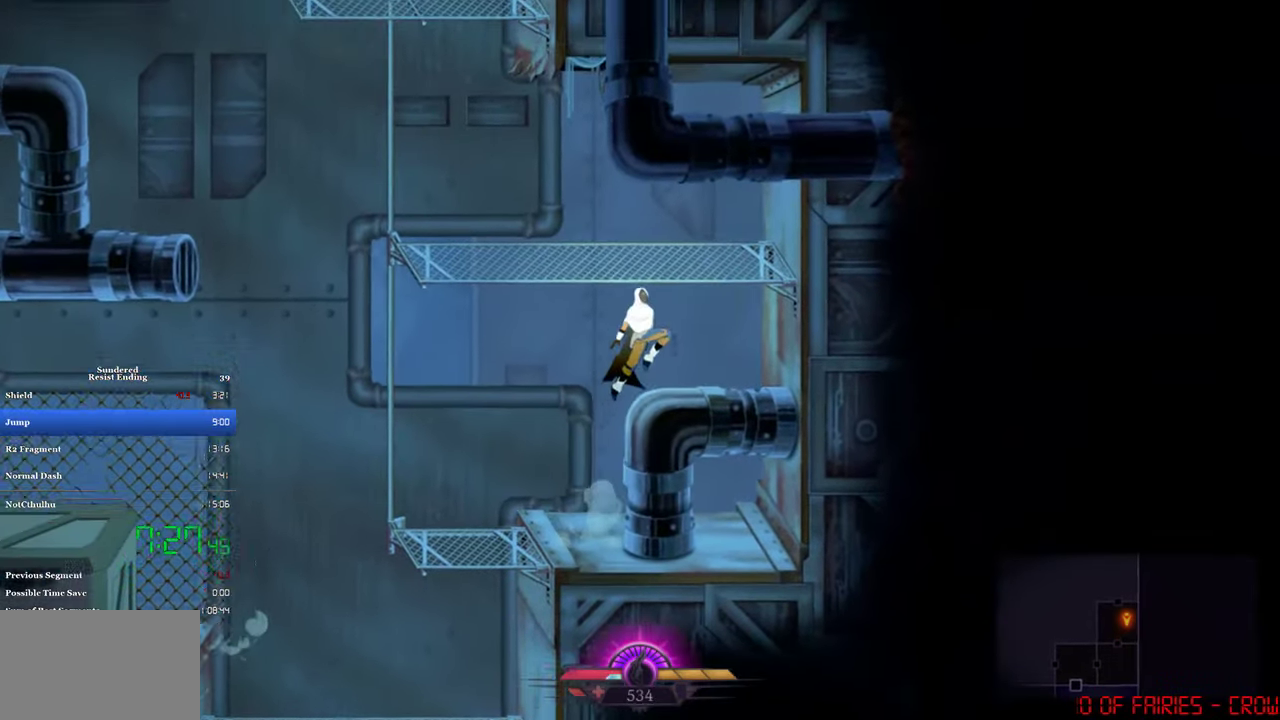
{"buttons": ["CROSS", "DPAD_LEFT"], "left_stick": "center", "events": [[50, "DPAD_RIGHT", "up"], [183, "CROSS", "down"], [183, "DPAD_LEFT", "down"]]}
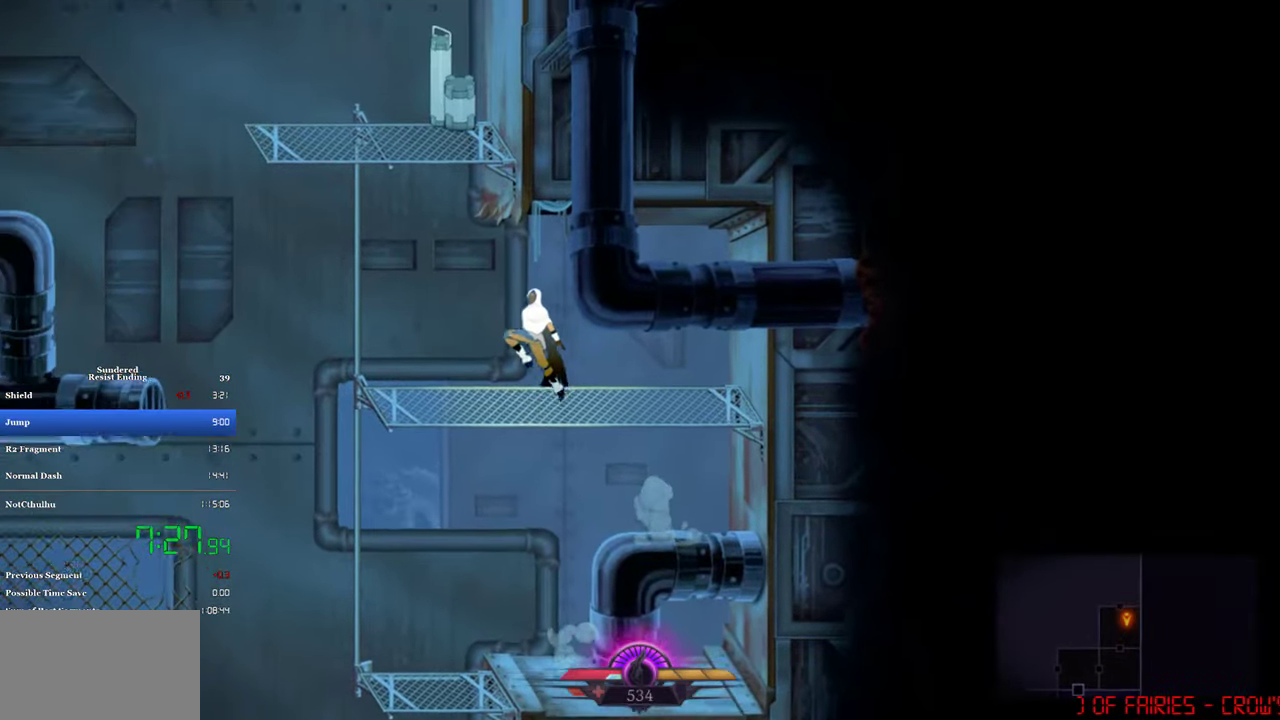
{"buttons": ["CROSS", "DPAD_RIGHT"], "left_stick": "center", "events": [[17, "CROSS", "up"], [150, "DPAD_LEFT", "up"], [317, "CROSS", "down"], [383, "DPAD_RIGHT", "down"]]}
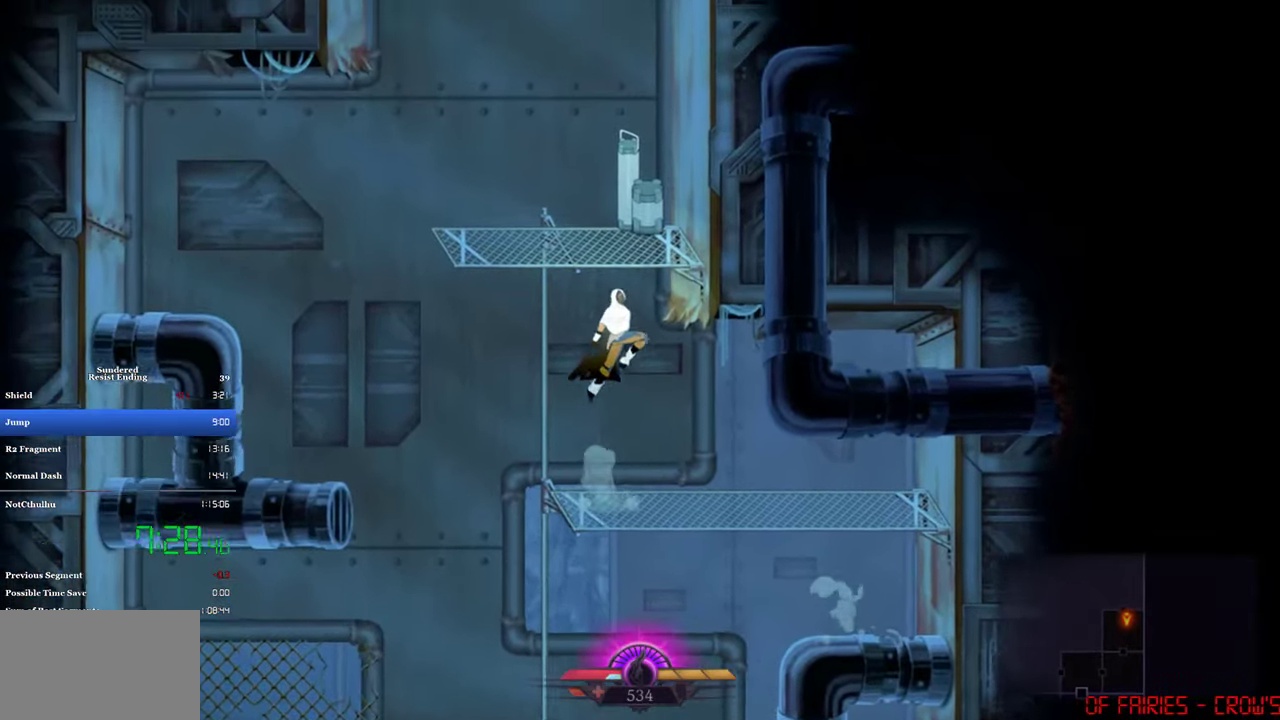
{"buttons": ["CROSS", "DPAD_LEFT"], "left_stick": "center", "events": [[150, "CROSS", "up"], [250, "CROSS", "down"], [250, "DPAD_RIGHT", "up"], [283, "DPAD_LEFT", "down"]]}
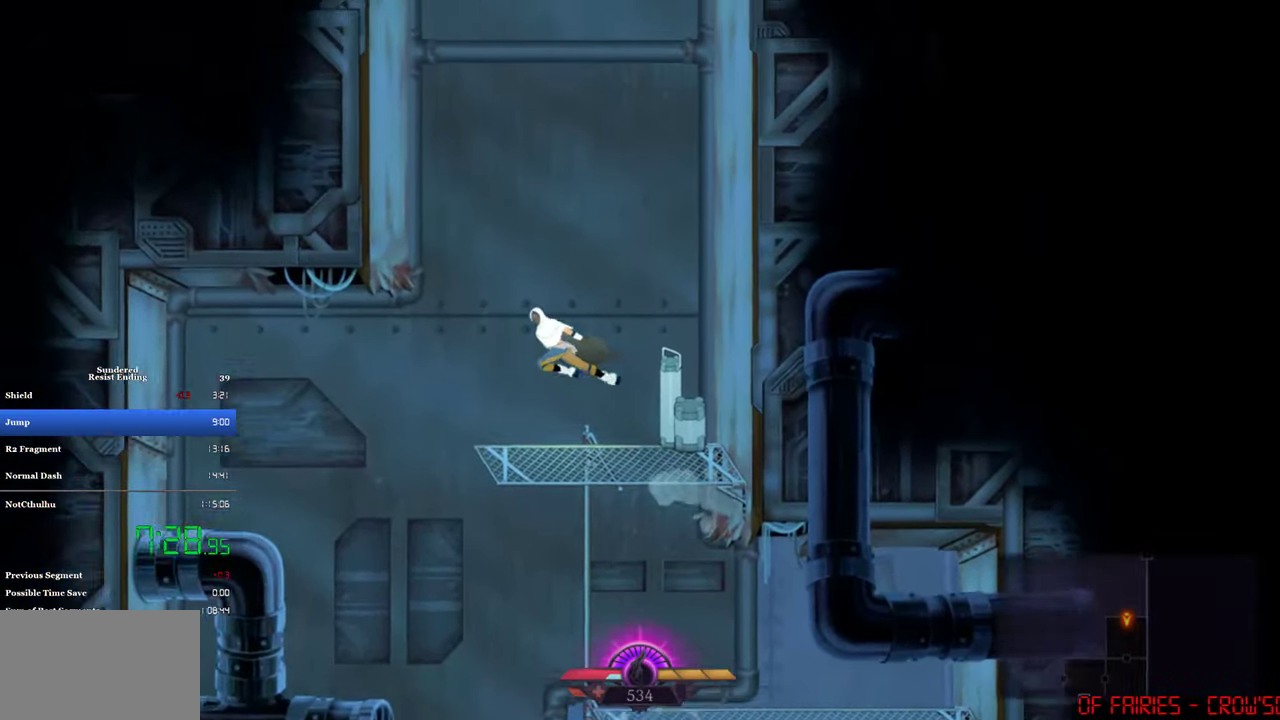
{"buttons": ["CROSS", "DPAD_RIGHT"], "left_stick": "center", "events": [[17, "DPAD_LEFT", "up"], [17, "DPAD_UP", "down"], [50, "SQUARE", "down"], [183, "SQUARE", "up"], [217, "CROSS", "up"], [283, "DPAD_UP", "up"], [350, "CROSS", "down"], [350, "DPAD_RIGHT", "down"]]}
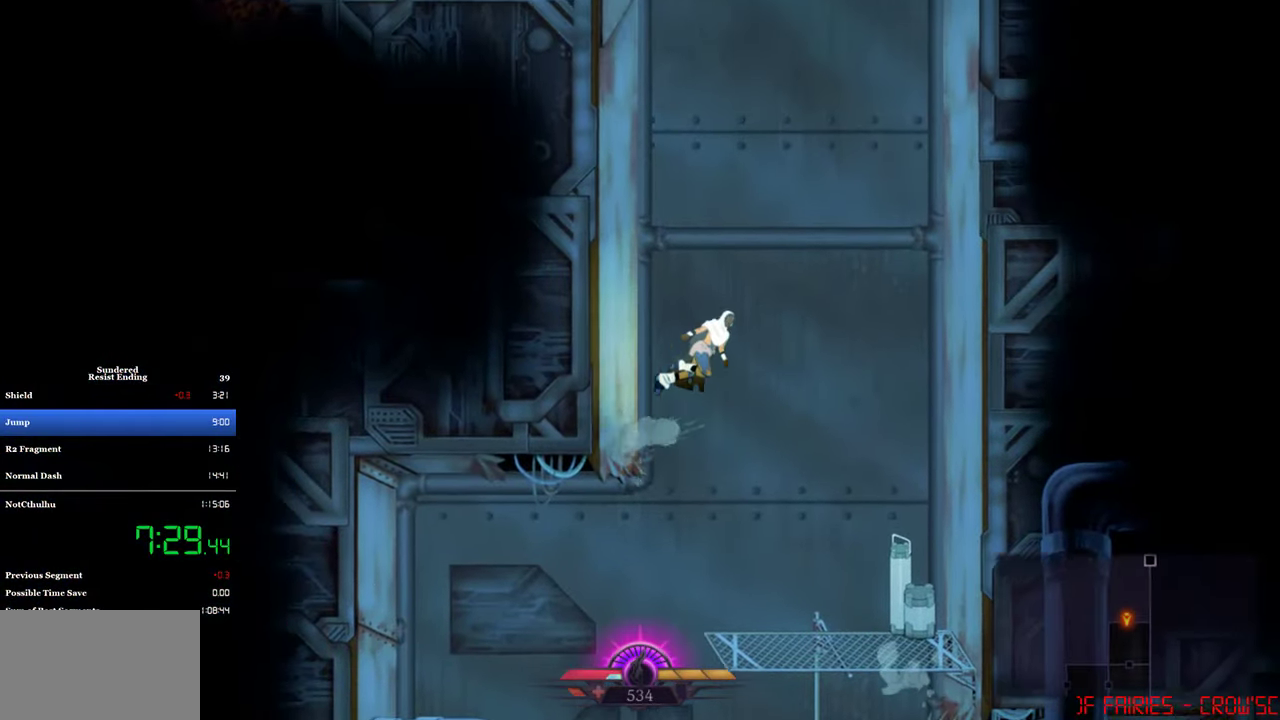
{"buttons": ["DPAD_UP"], "left_stick": "center", "events": [[217, "DPAD_RIGHT", "up"], [217, "DPAD_UP", "down"], [217, "SQUARE", "down"], [350, "SQUARE", "up"], [383, "CROSS", "up"]]}
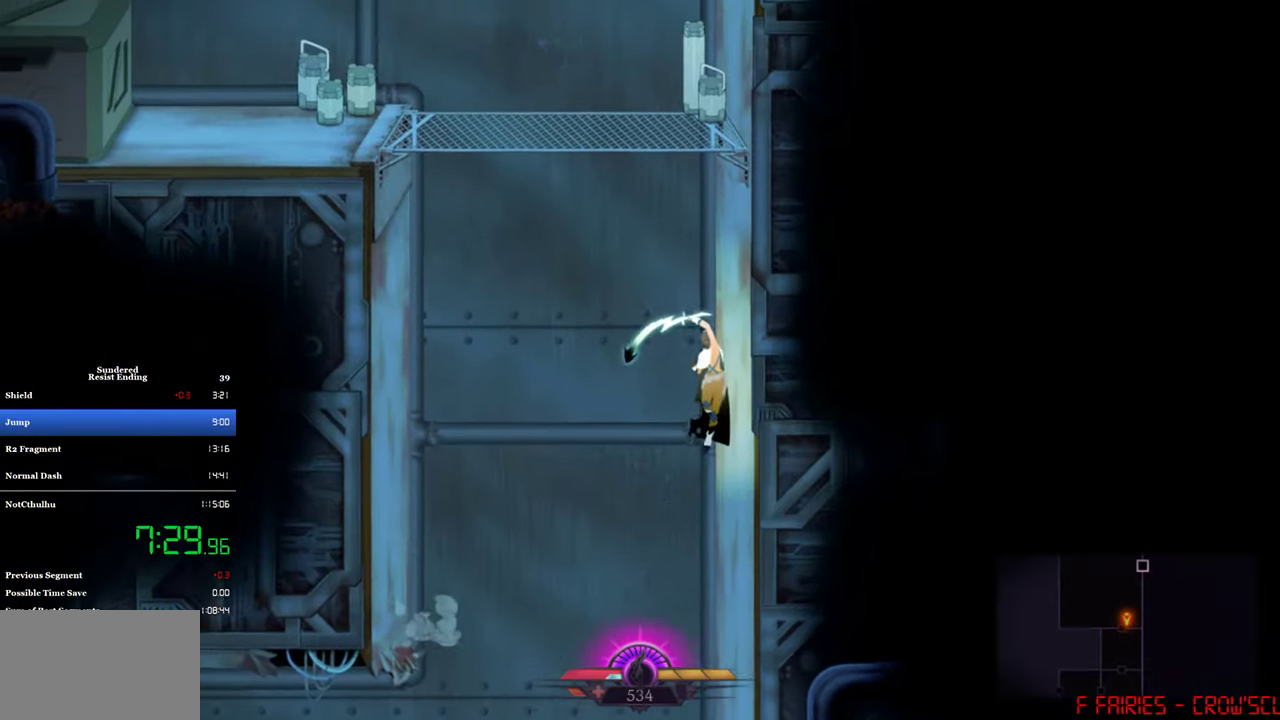
{"buttons": ["CROSS", "SQUARE", "DPAD_UP"], "left_stick": "center", "events": [[17, "CROSS", "down"], [17, "DPAD_LEFT", "down"], [17, "DPAD_UP", "up"], [383, "DPAD_LEFT", "up"], [383, "DPAD_UP", "down"], [450, "SQUARE", "down"]]}
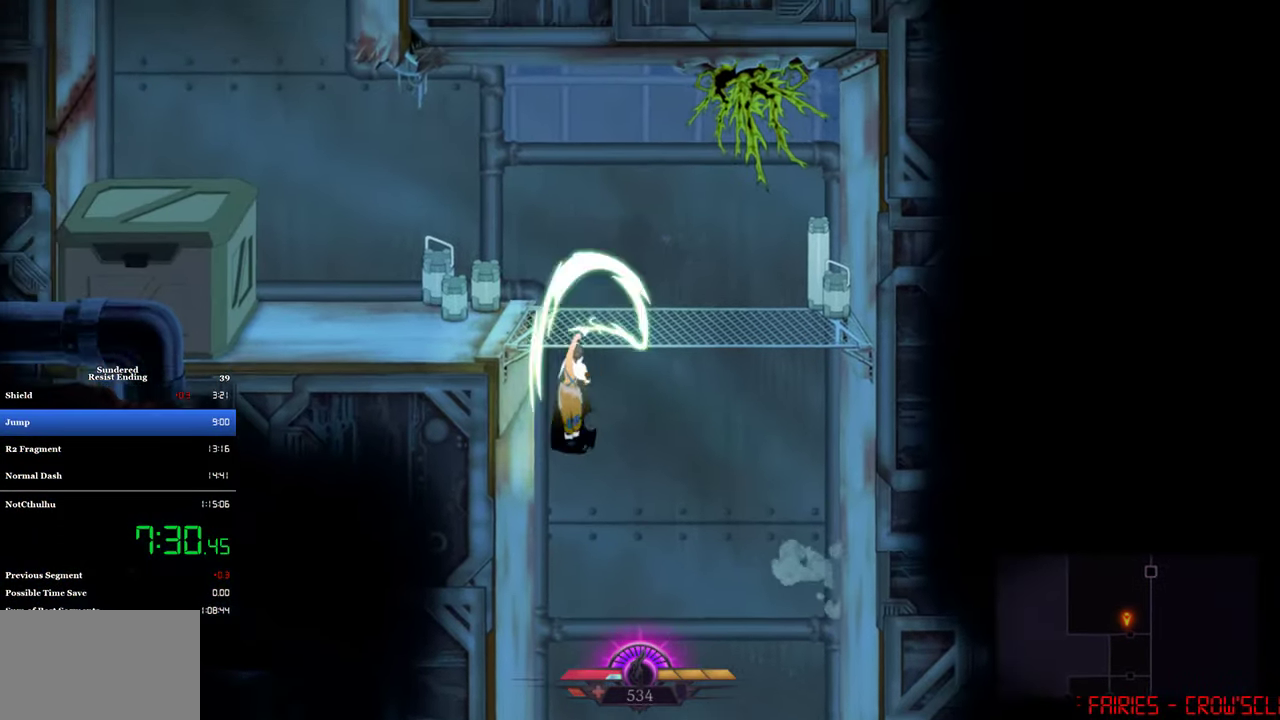
{"buttons": ["DPAD_LEFT"], "left_stick": "center", "events": [[50, "SQUARE", "up"], [117, "CROSS", "up"], [117, "DPAD_LEFT", "down"], [117, "DPAD_UP", "up"], [217, "CROSS", "down"], [283, "CROSS", "up"]]}
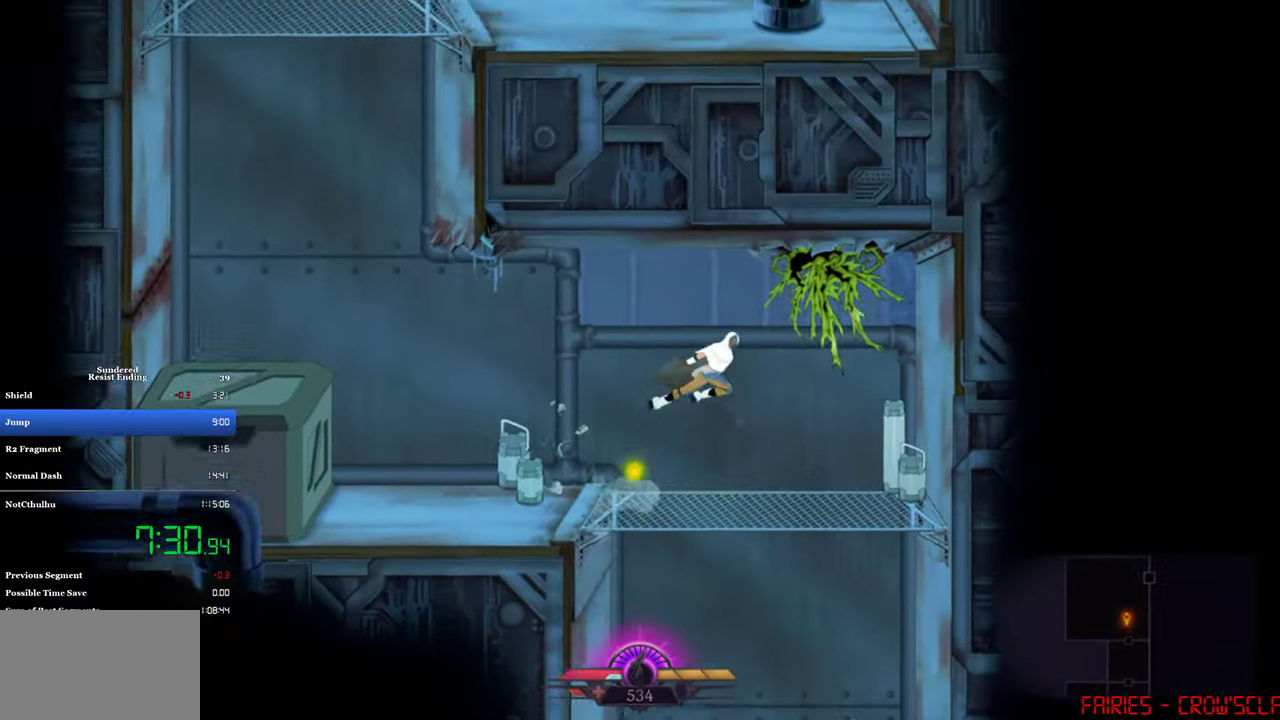
{"buttons": ["DPAD_LEFT"], "left_stick": "center", "events": []}
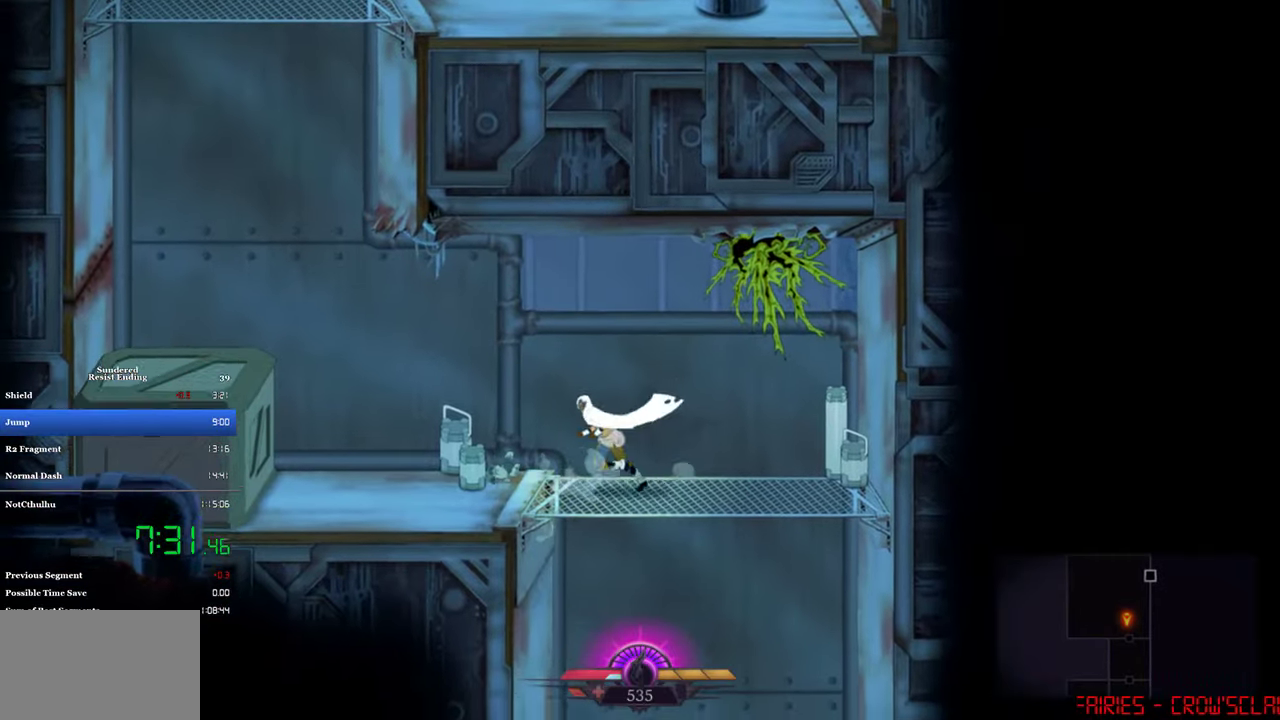
{"buttons": ["CROSS", "DPAD_LEFT"], "left_stick": "center", "events": [[284, "CROSS", "down"]]}
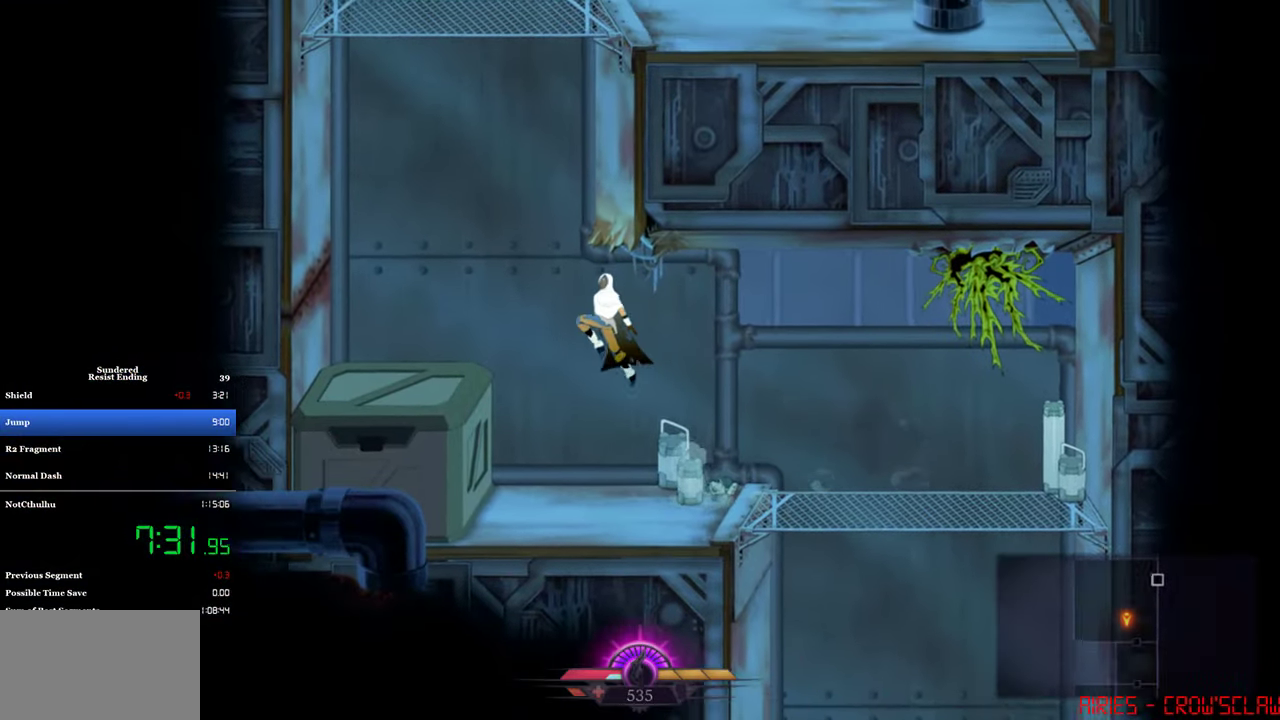
{"buttons": ["CROSS", "DPAD_LEFT"], "left_stick": "center", "events": [[50, "CROSS", "up"], [450, "CROSS", "down"]]}
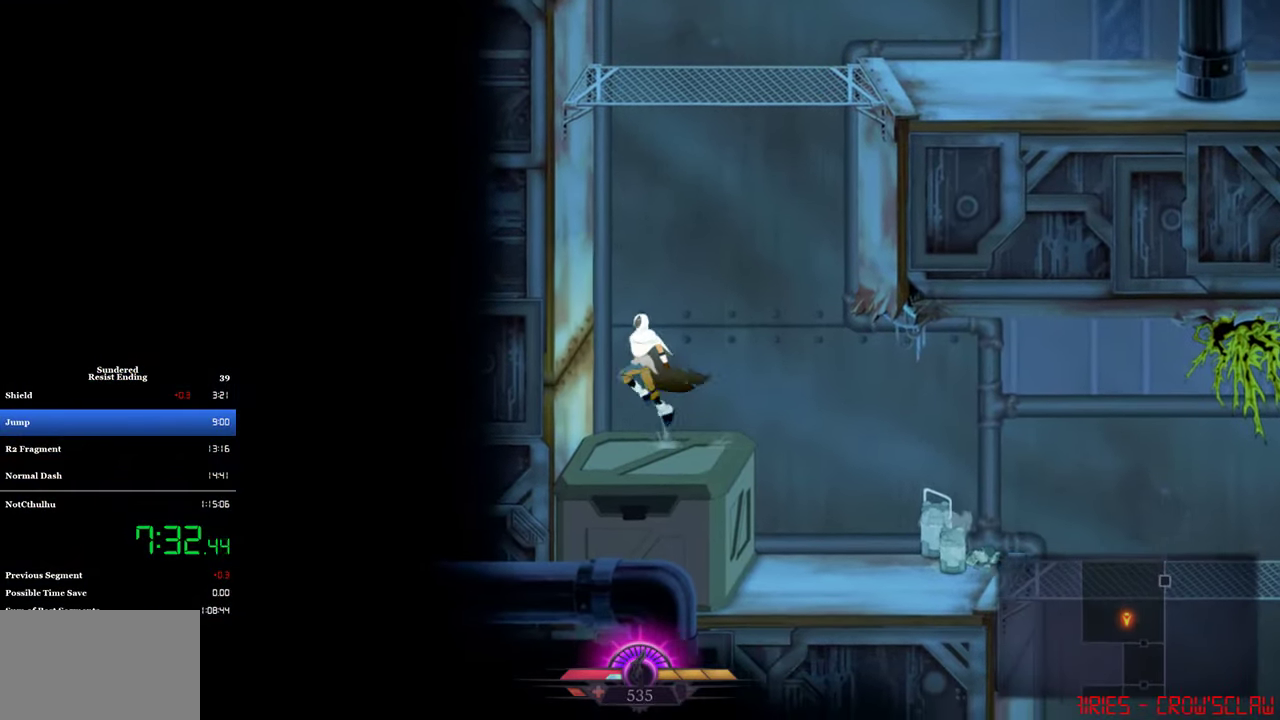
{"buttons": ["CROSS", "DPAD_RIGHT"], "left_stick": "center", "events": [[184, "CROSS", "up"], [250, "CROSS", "down"], [250, "DPAD_LEFT", "up"], [350, "DPAD_RIGHT", "down"]]}
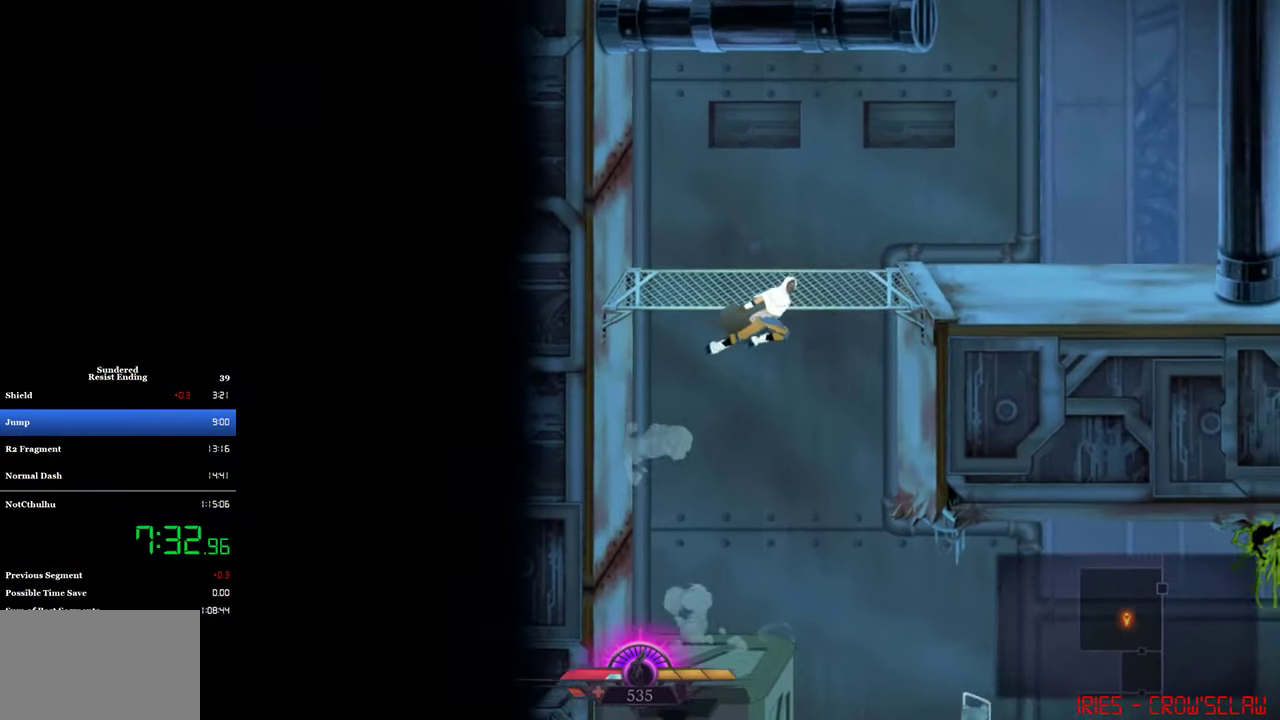
{"buttons": ["DPAD_RIGHT"], "left_stick": "center", "events": [[17, "DPAD_UP", "down"], [50, "DPAD_RIGHT", "up"], [117, "SQUARE", "down"], [217, "DPAD_RIGHT", "down"], [217, "DPAD_UP", "up"], [250, "SQUARE", "up"], [284, "CROSS", "up"]]}